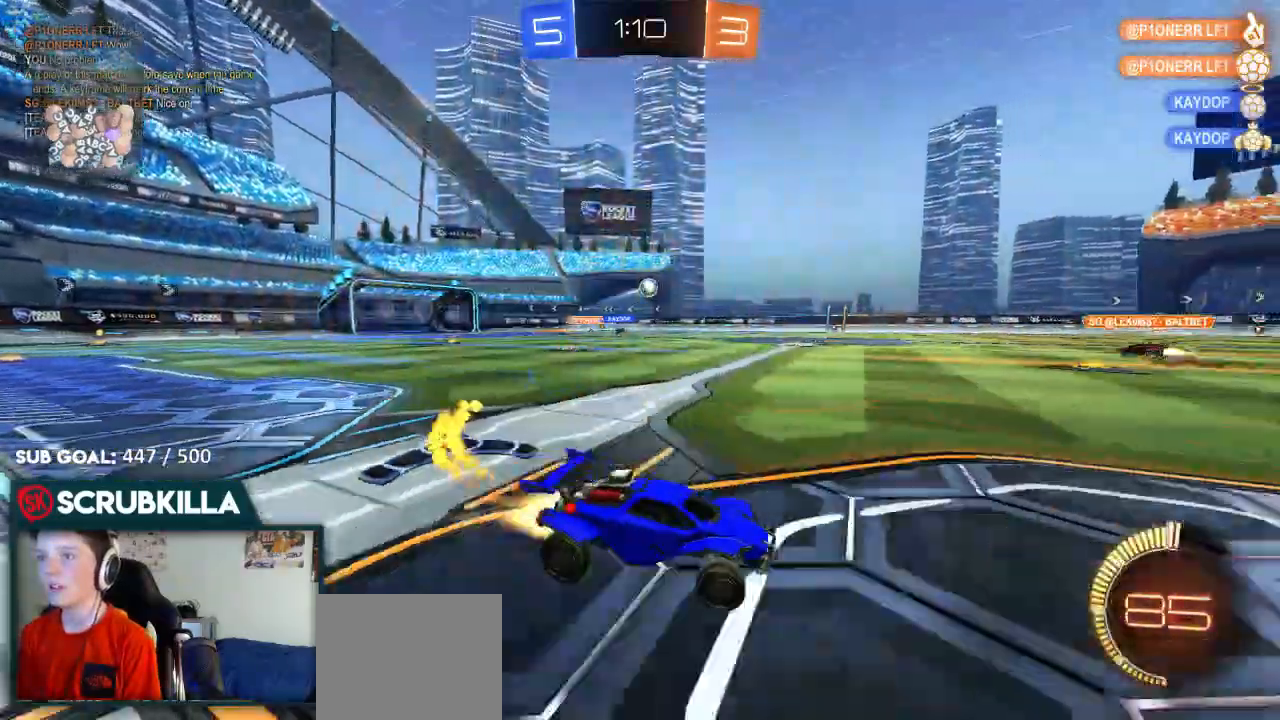
Gameplay with a controller (Xbox layout); each line is a JSON object with the inputs held at the frame after it (dt_ms = milliseconds from this image to that frame). "events" lists button and stick changes between this image and that frame as [ms after this image, input, new state], when the widget could be followed in between.
{"dt_ms": 500, "buttons": ["B", "R2"], "left_stick": "left", "right_stick": "center", "events": []}
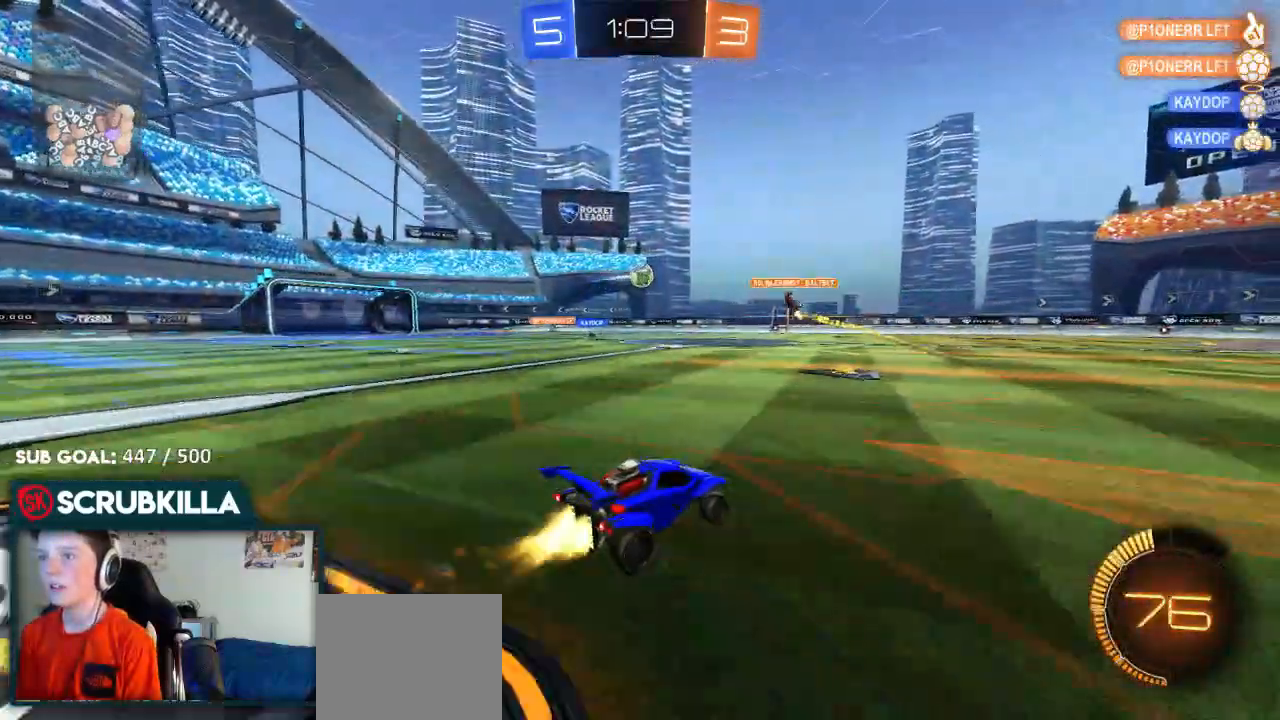
{"dt_ms": 500, "buttons": ["B", "R2"], "left_stick": "left", "right_stick": "center", "events": []}
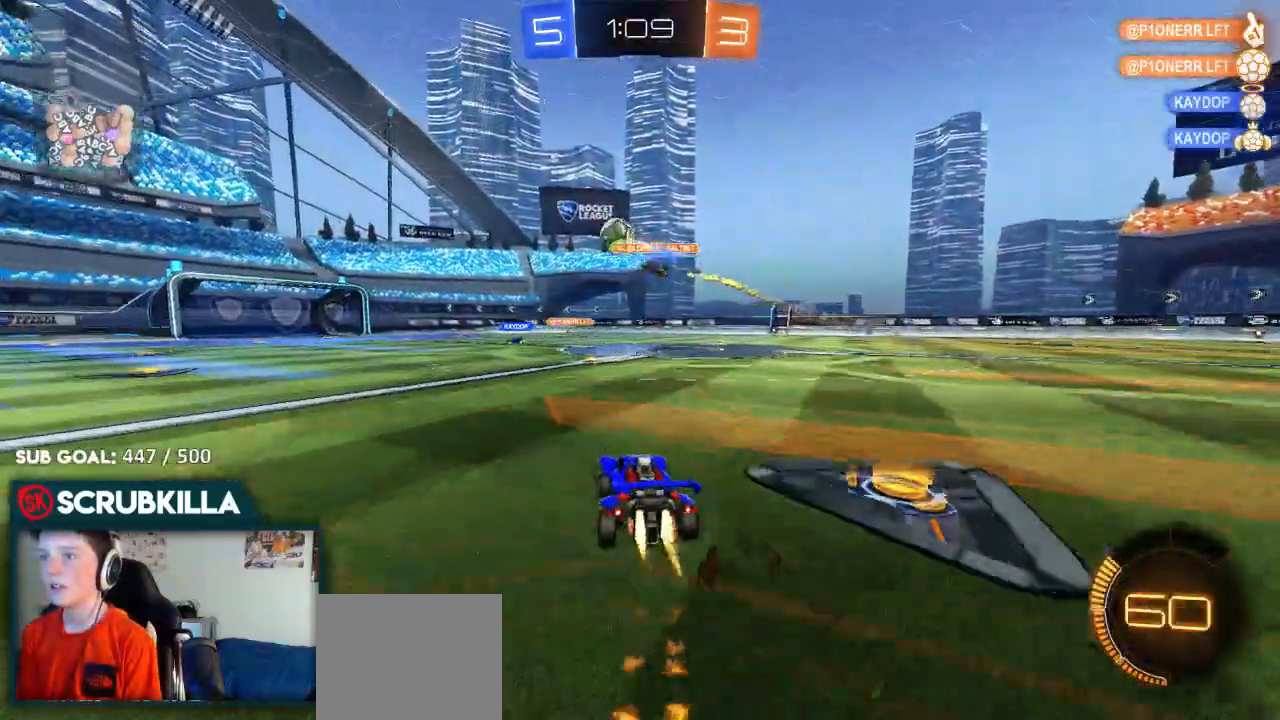
{"dt_ms": 500, "buttons": ["R2"], "left_stick": "up-left", "right_stick": "center", "events": [[183, "B", "up"], [367, "left_stick", "center"], [433, "A", "down"], [500, "A", "up"], [500, "left_stick", "up-left"]]}
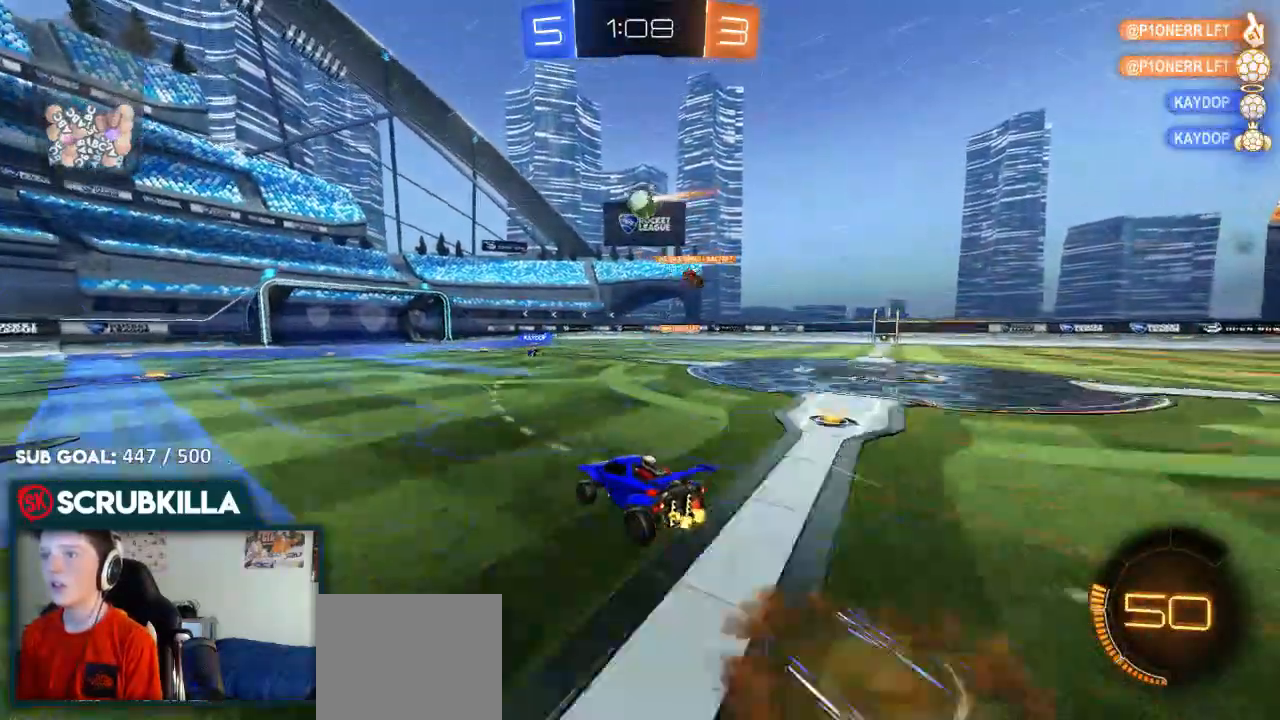
{"dt_ms": 500, "buttons": ["R2"], "left_stick": "down-left", "right_stick": "center", "events": [[67, "A", "down"], [133, "left_stick", "center"], [183, "A", "up"], [483, "left_stick", "down-left"]]}
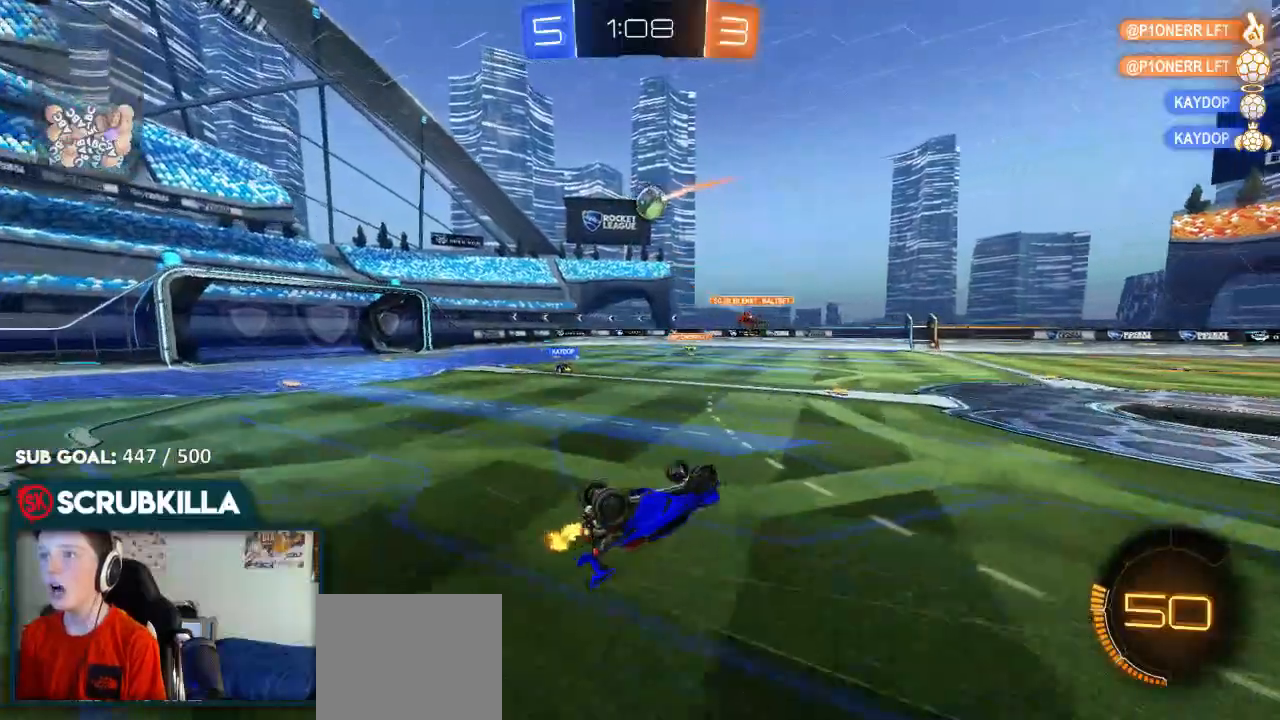
{"dt_ms": 500, "buttons": ["R2"], "left_stick": "down", "right_stick": "center", "events": [[217, "left_stick", "center"], [467, "left_stick", "down"]]}
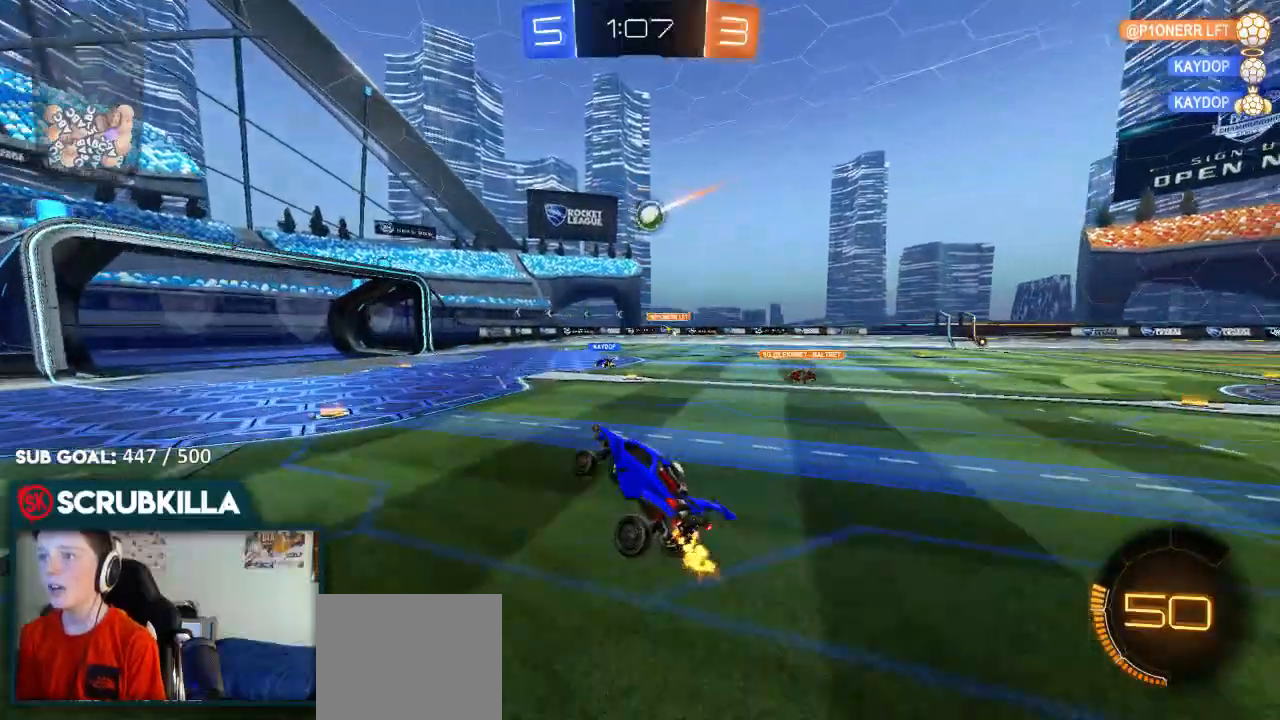
{"dt_ms": 500, "buttons": ["R2"], "left_stick": "center", "right_stick": "center", "events": [[117, "left_stick", "center"], [317, "left_stick", "down-left"], [450, "left_stick", "center"]]}
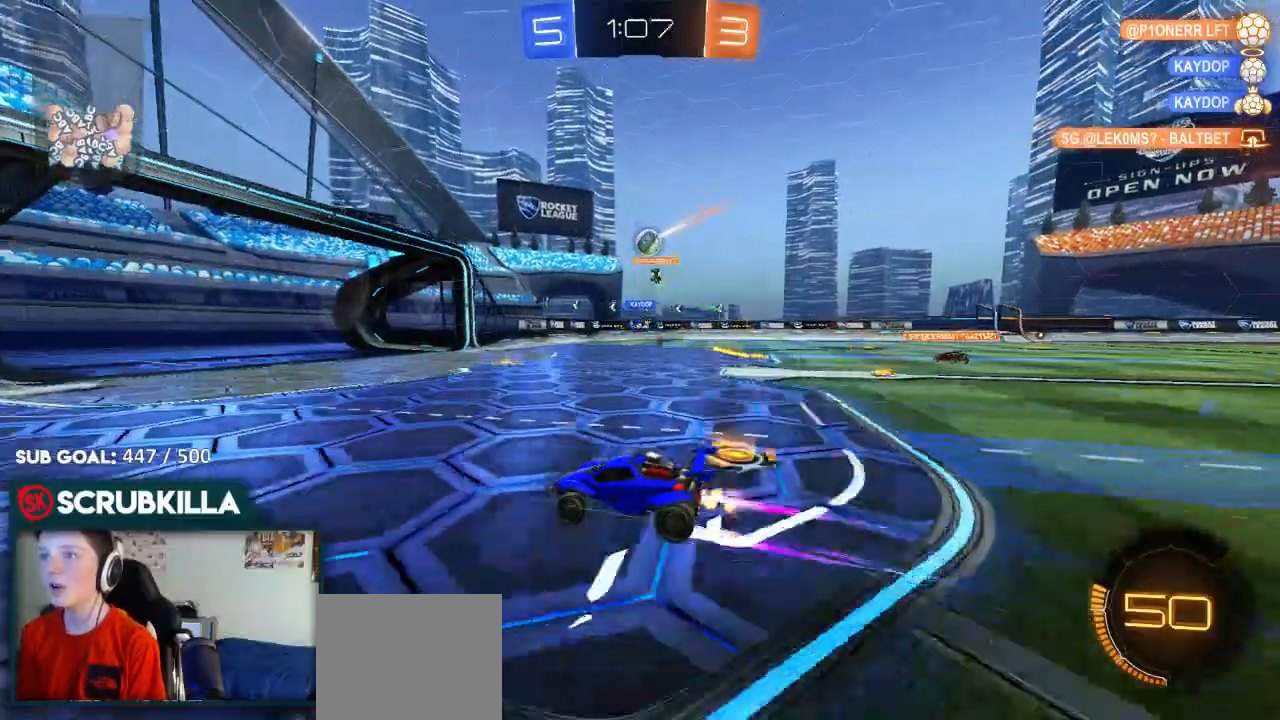
{"dt_ms": 1000, "buttons": ["L2"], "left_stick": "left", "right_stick": "center"}
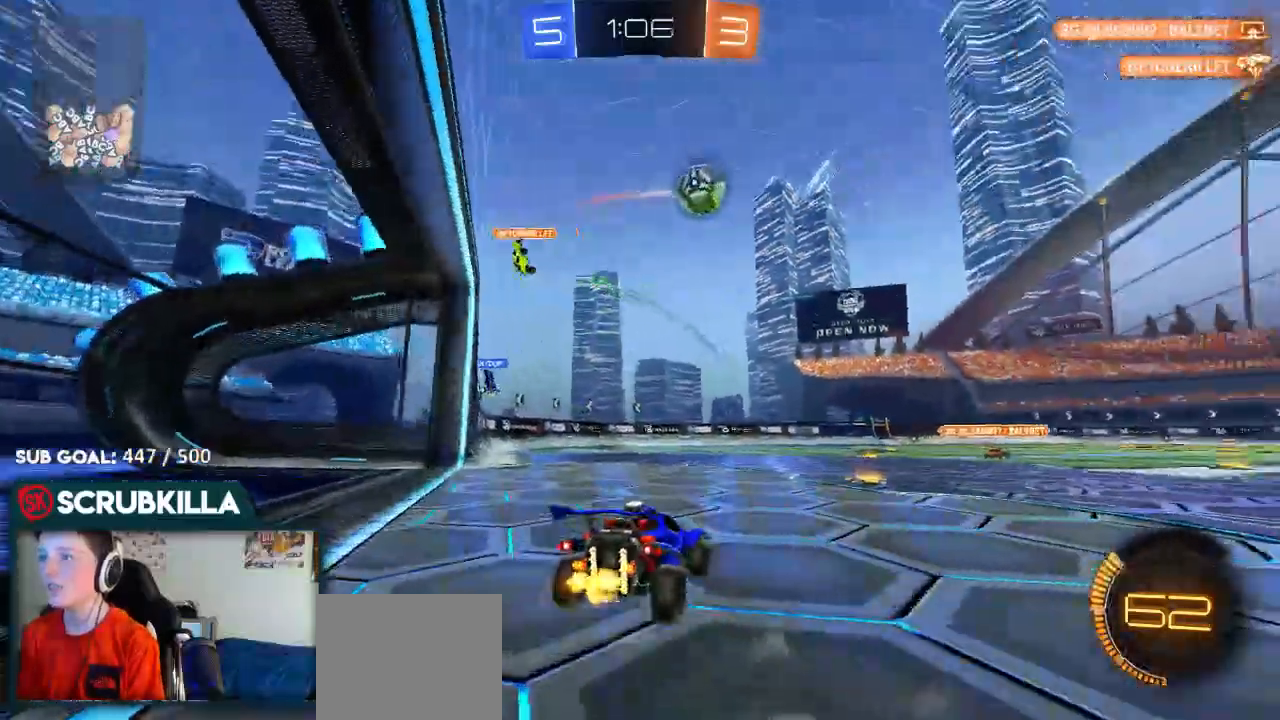
{"dt_ms": 500, "buttons": ["B", "R2"], "left_stick": "right", "right_stick": "center", "events": [[250, "left_stick", "down-left"], [317, "R2", "down"], [400, "B", "down"], [400, "L2", "up"], [467, "left_stick", "right"]]}
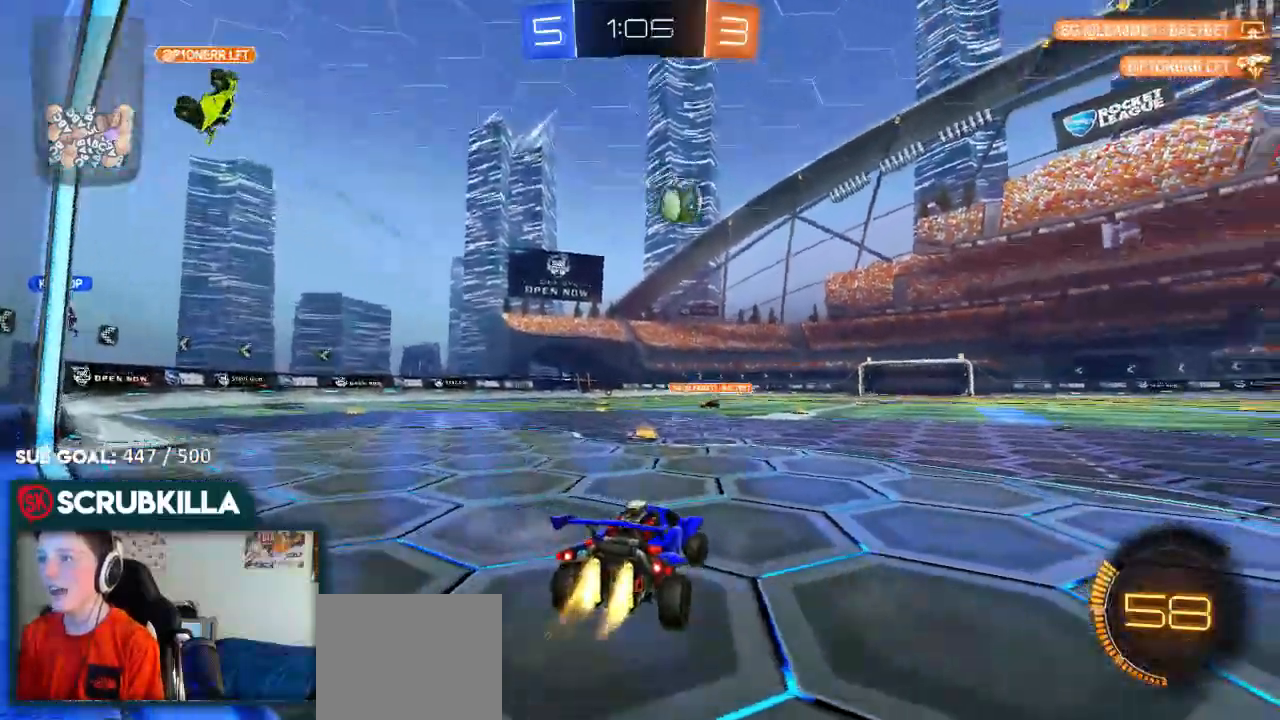
{"dt_ms": 500, "buttons": ["B", "R2"], "left_stick": "right", "right_stick": "center"}
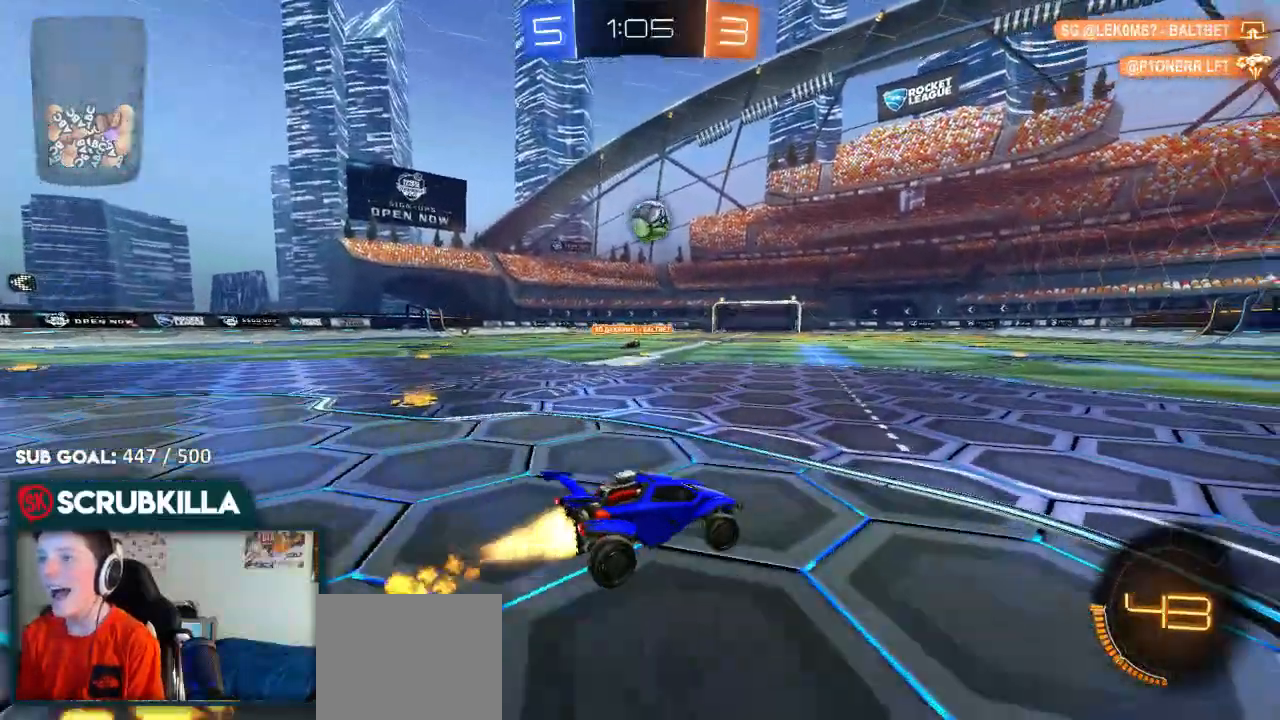
{"dt_ms": 500, "buttons": ["B", "R2"], "left_stick": "center", "right_stick": "center", "events": [[300, "left_stick", "center"]]}
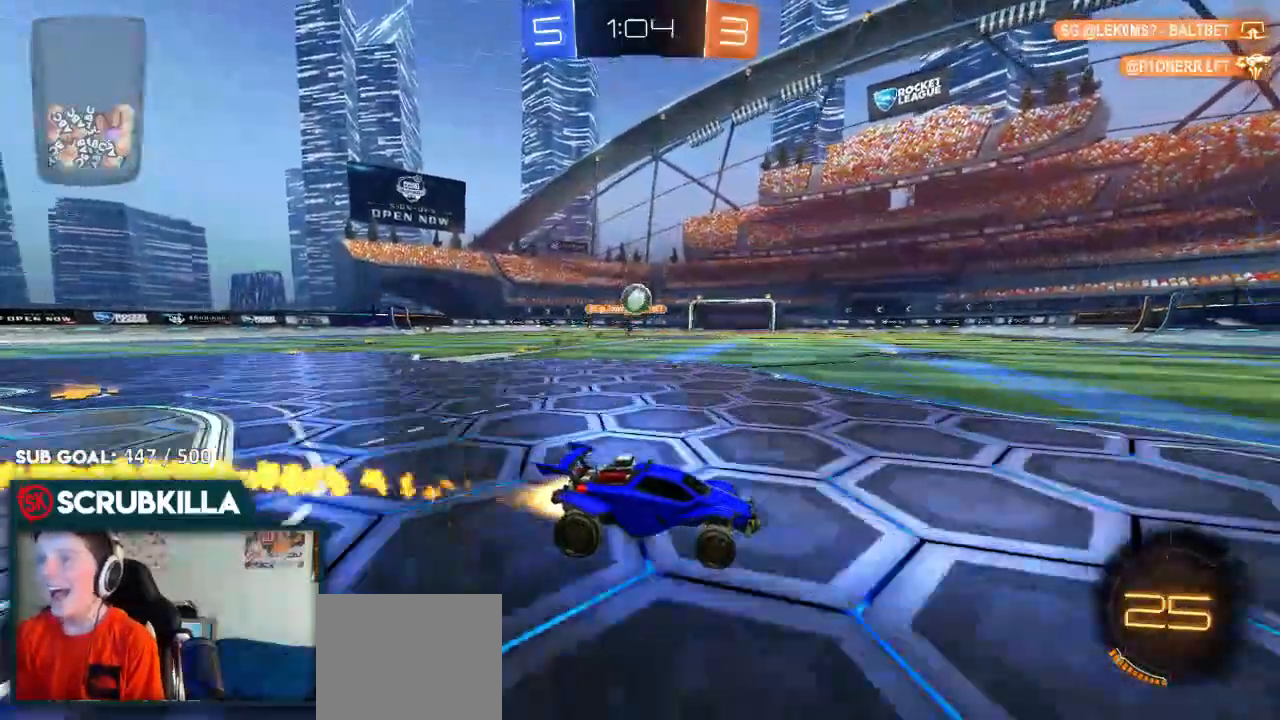
{"dt_ms": 500, "buttons": ["B", "R2"], "left_stick": "left", "right_stick": "center", "events": [[200, "left_stick", "right"], [350, "left_stick", "center"], [433, "left_stick", "left"]]}
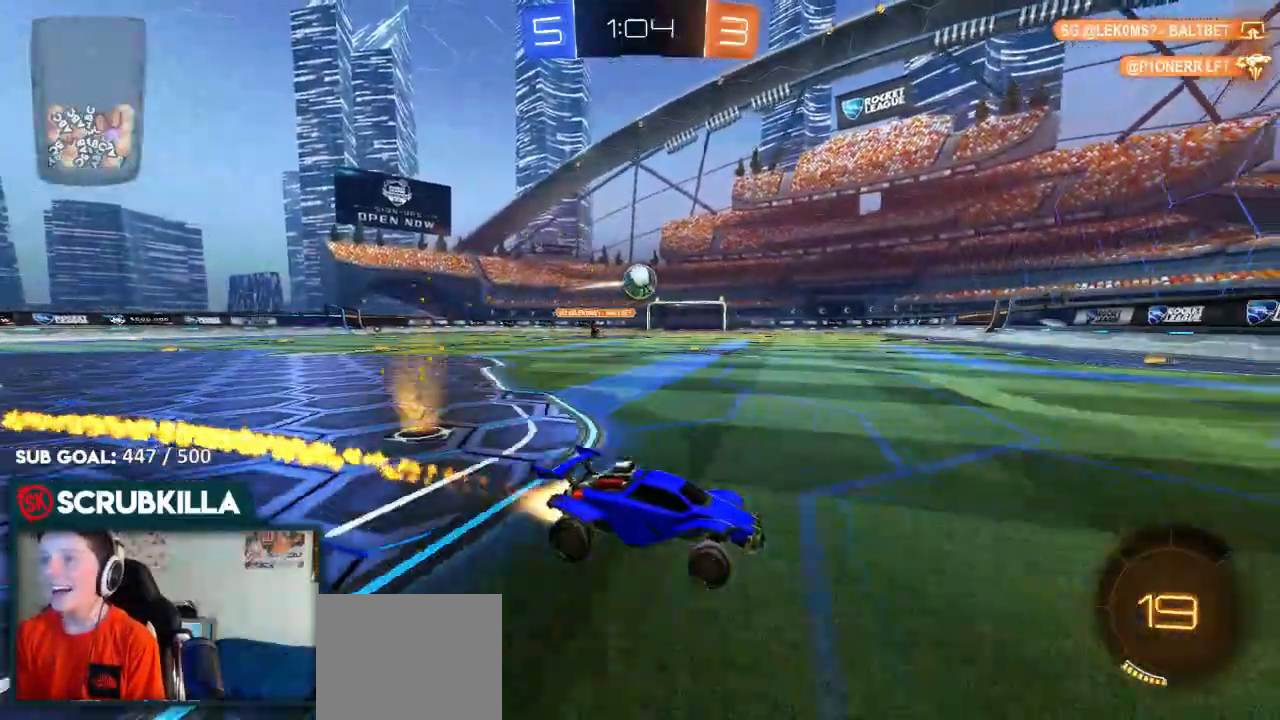
{"dt_ms": 500, "buttons": [], "left_stick": "center", "right_stick": "center"}
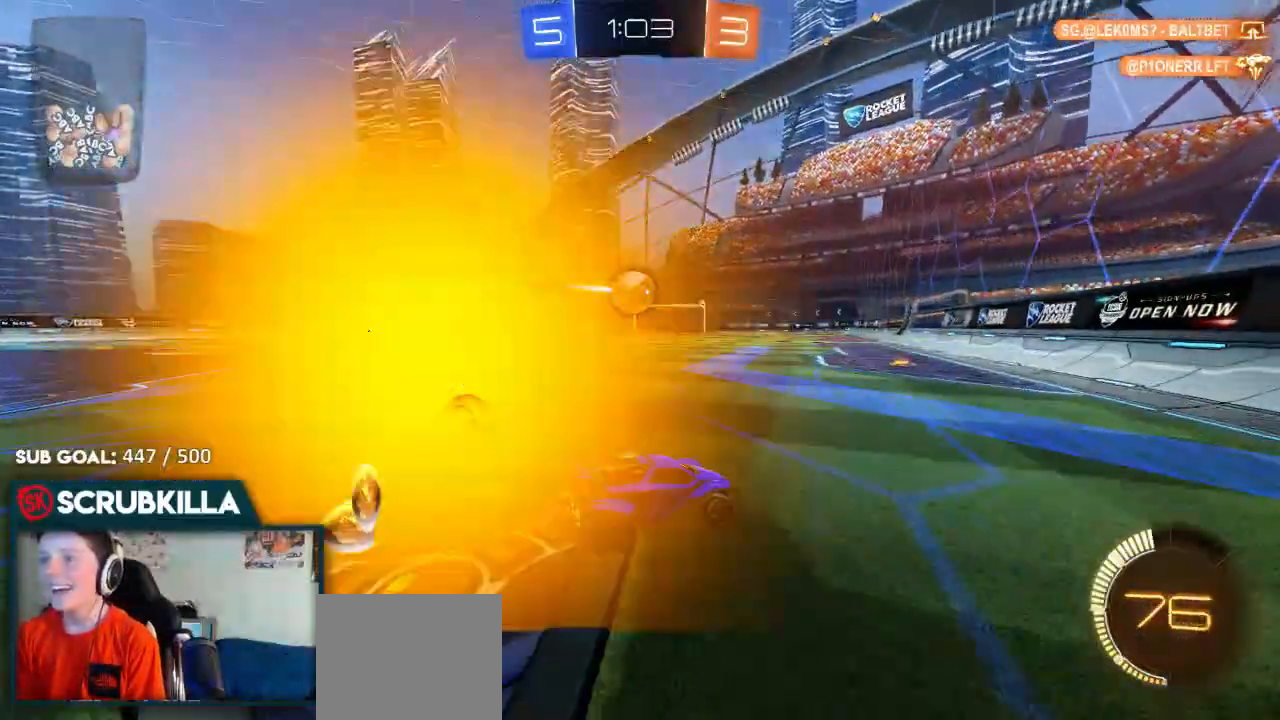
{"dt_ms": 500, "buttons": ["R2"], "left_stick": "center", "right_stick": "center", "events": [[33, "L2", "down"], [117, "R2", "down"], [150, "L2", "up"]]}
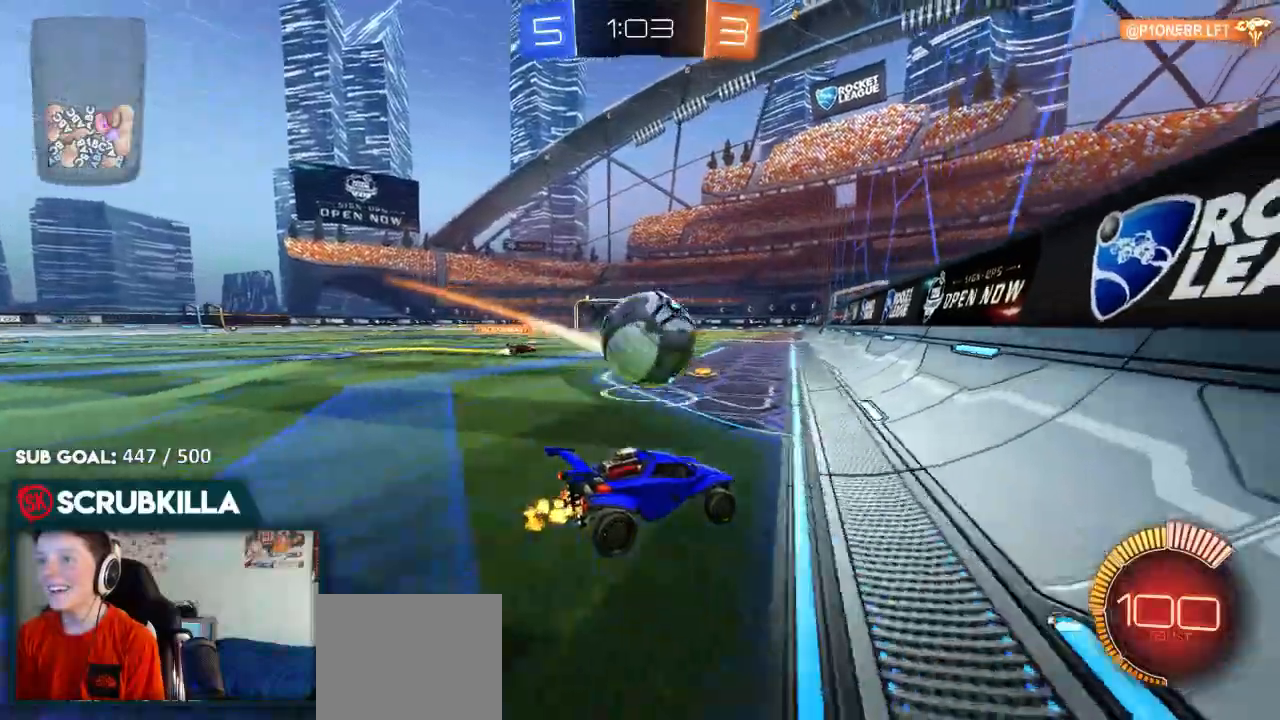
{"dt_ms": 1000, "buttons": ["A", "X", "R2"], "left_stick": "right", "right_stick": "center"}
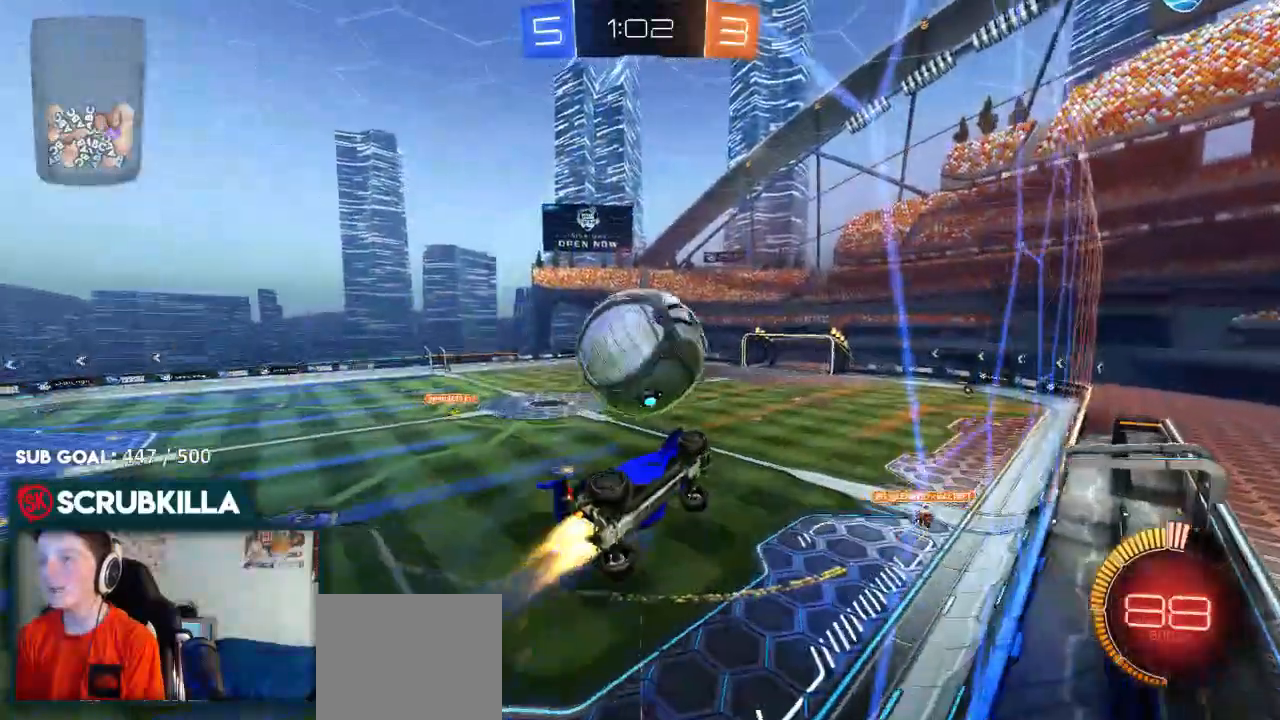
{"dt_ms": 500, "buttons": ["A", "X", "R2"], "left_stick": "center", "right_stick": "center", "events": [[100, "X", "up"], [167, "A", "up"], [167, "B", "down"], [167, "left_stick", "center"], [467, "A", "down"], [467, "B", "up"], [467, "X", "down"]]}
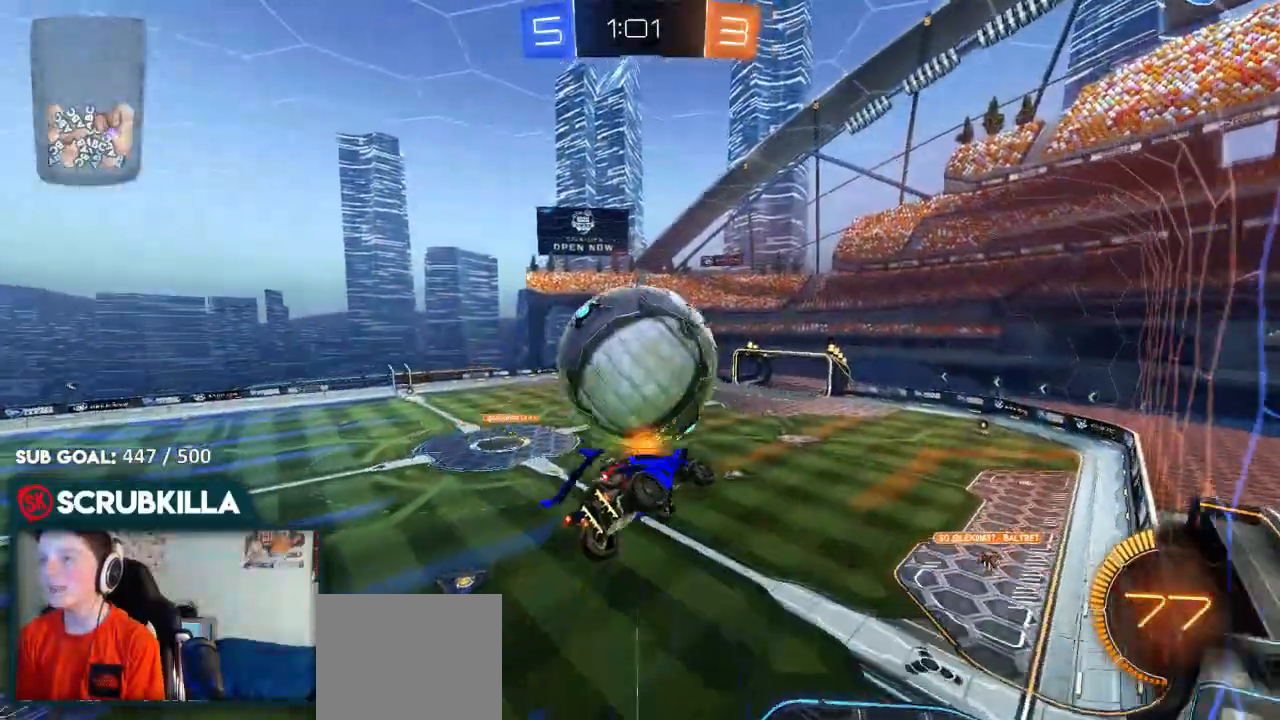
{"dt_ms": 500, "buttons": ["A", "B", "X", "R2"], "left_stick": "right", "right_stick": "center", "events": [[50, "left_stick", "down"], [117, "A", "up"], [183, "X", "up"], [400, "A", "down"], [400, "B", "down"], [400, "X", "down"], [467, "left_stick", "right"]]}
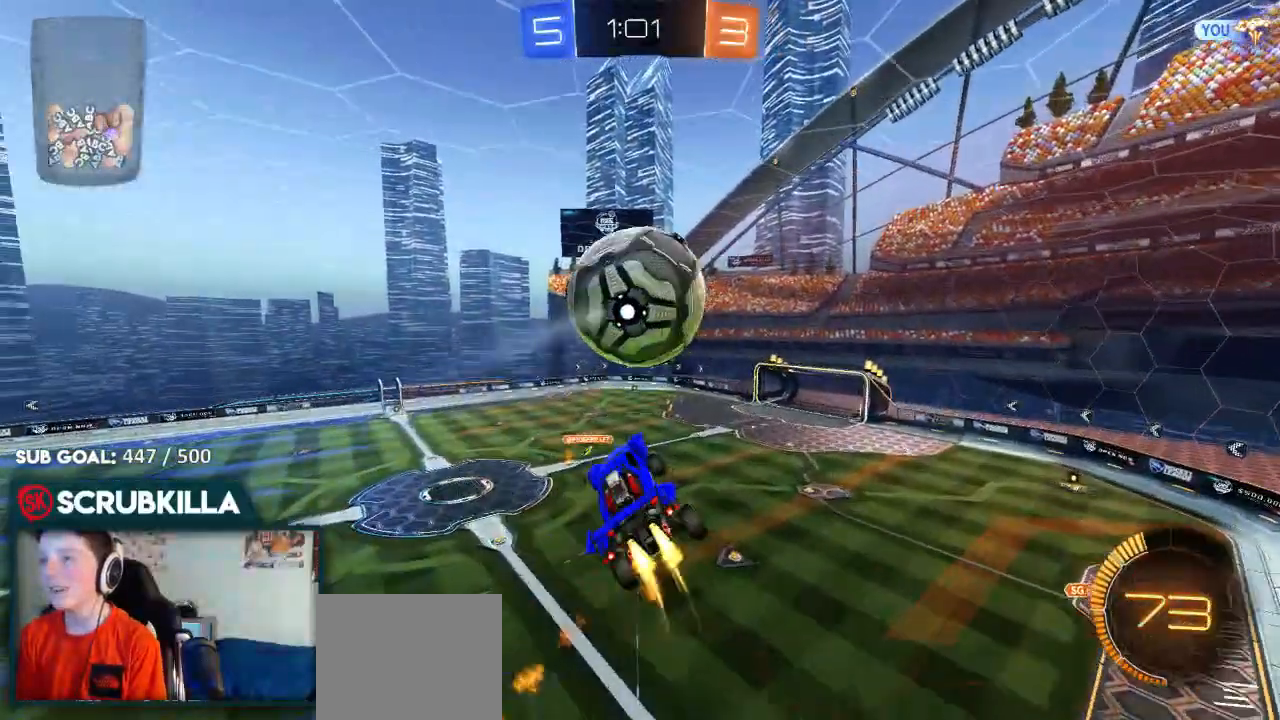
{"dt_ms": 500, "buttons": ["R2"], "left_stick": "left", "right_stick": "center", "events": [[67, "left_stick", "down-right"], [317, "A", "up"], [317, "B", "up"], [317, "X", "up"], [317, "left_stick", "left"]]}
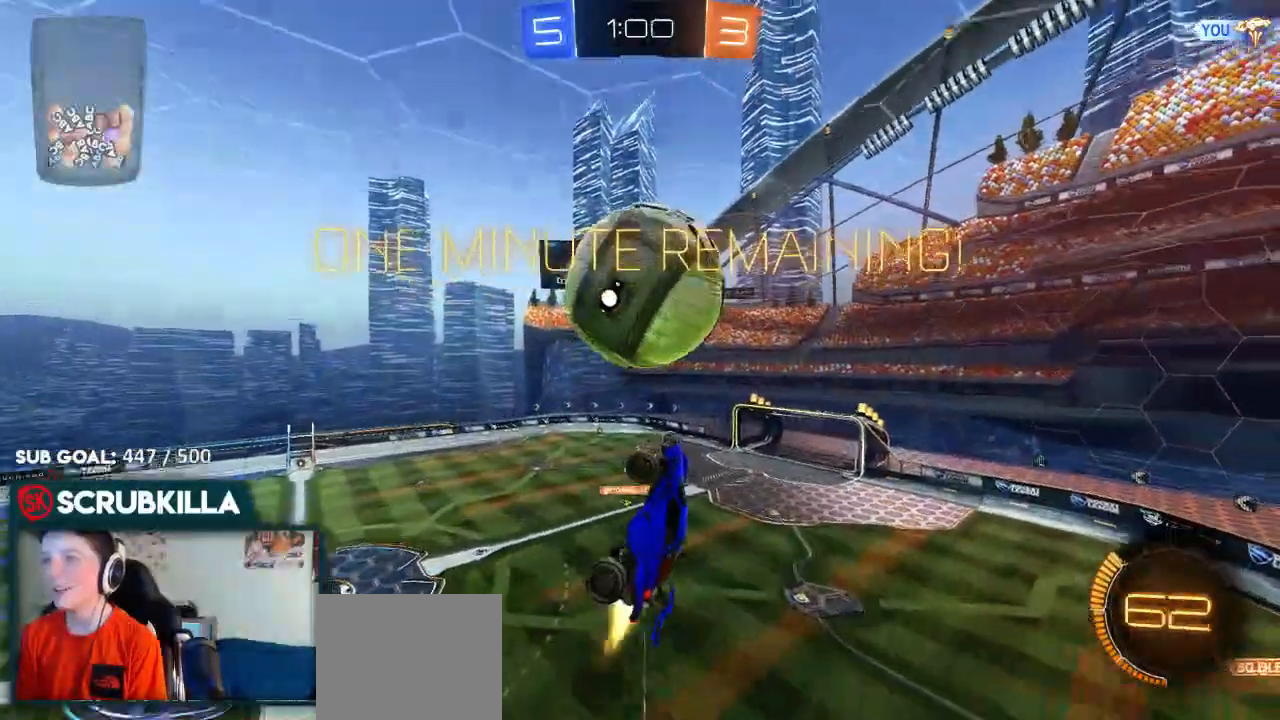
{"dt_ms": 500, "buttons": ["R2"], "left_stick": "left", "right_stick": "center", "events": [[17, "A", "down"], [17, "B", "down"], [150, "left_stick", "down-left"], [217, "X", "down"], [217, "Y", "down"], [400, "left_stick", "left"], [433, "A", "up"], [433, "B", "up"], [433, "X", "up"], [433, "Y", "up"]]}
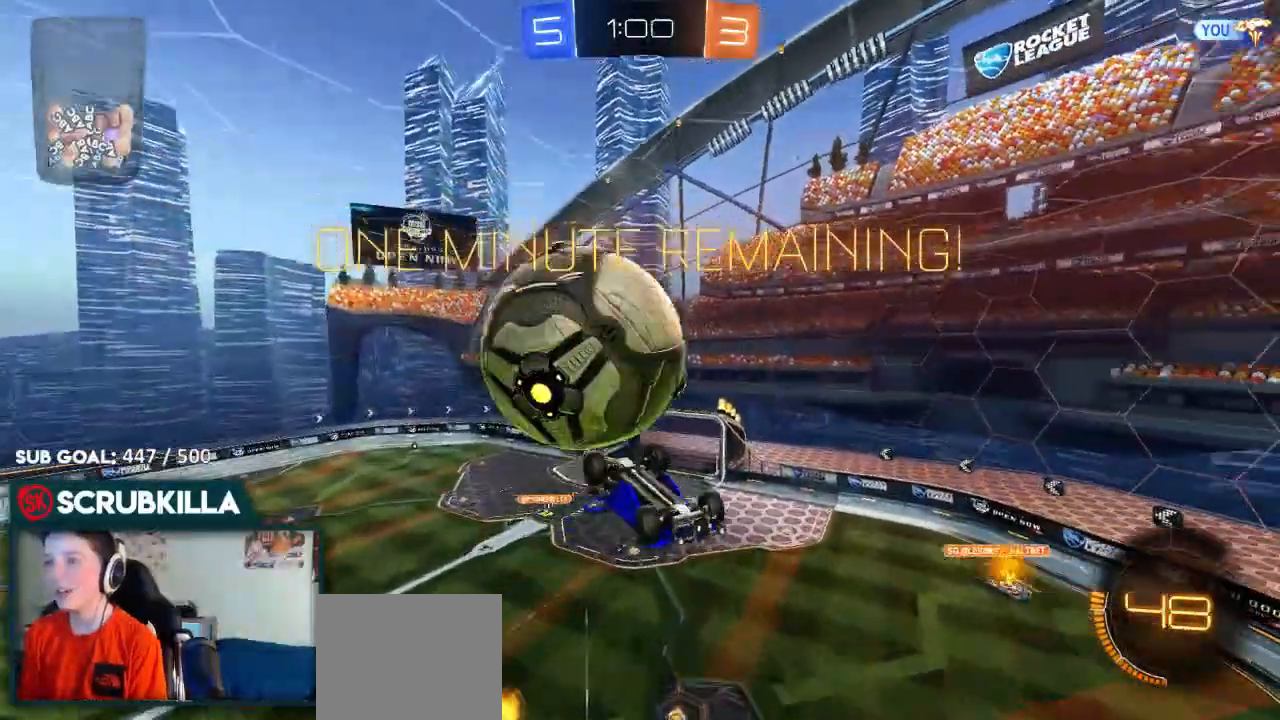
{"dt_ms": 500, "buttons": ["R2"], "left_stick": "left", "right_stick": "center", "events": []}
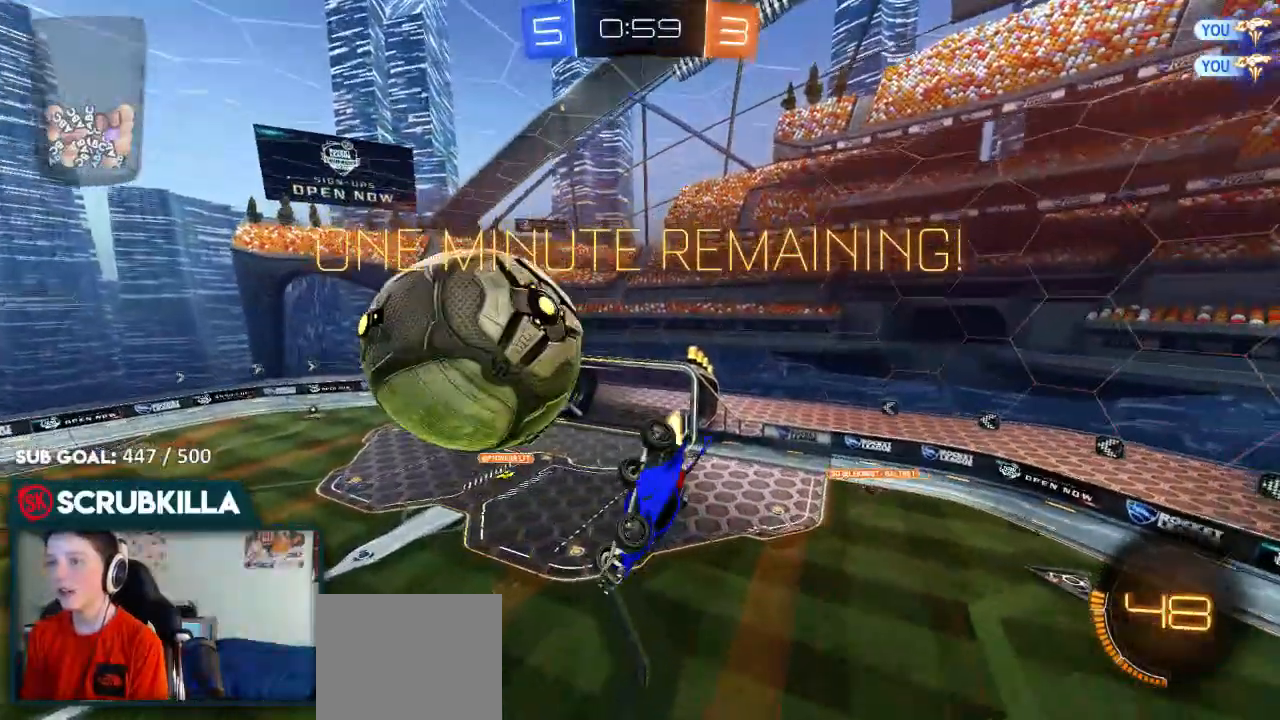
{"dt_ms": 500, "buttons": ["A", "B", "X", "R2"], "left_stick": "right", "right_stick": "center", "events": [[50, "B", "down"], [50, "left_stick", "up"], [100, "left_stick", "up-right"], [183, "A", "down"], [250, "X", "down"], [467, "left_stick", "right"]]}
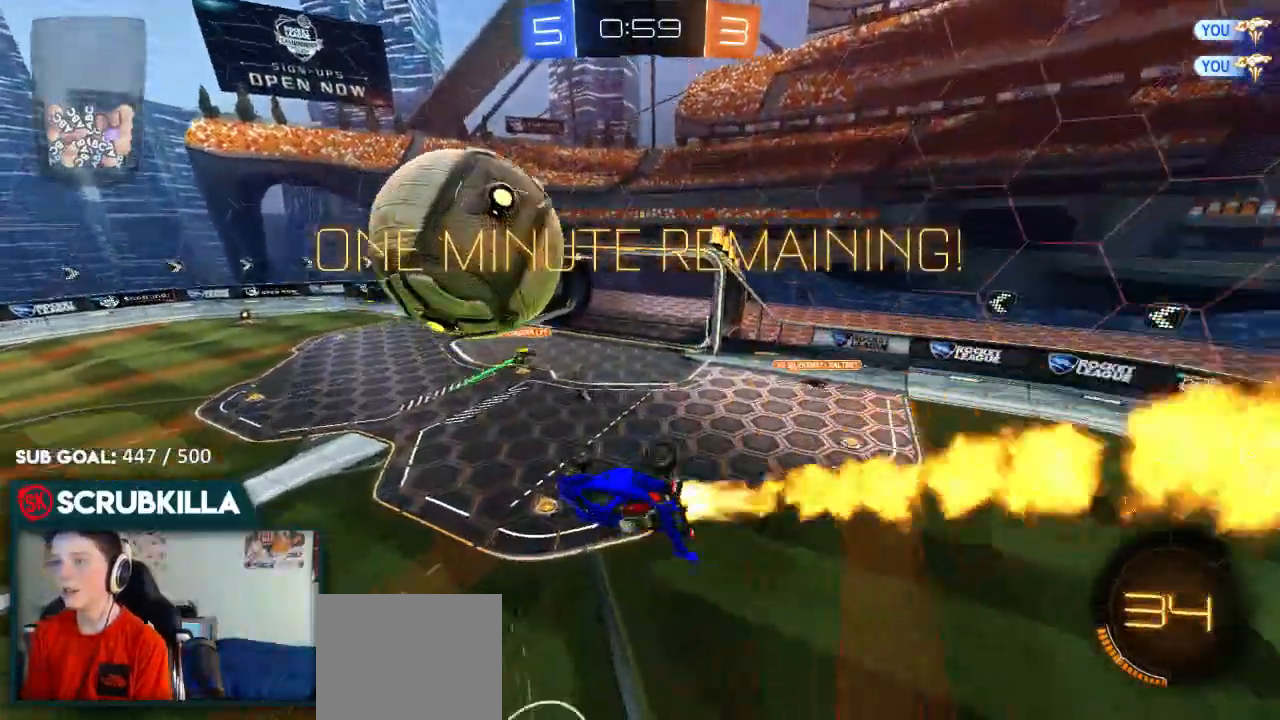
{"dt_ms": 500, "buttons": [], "left_stick": "right", "right_stick": "center"}
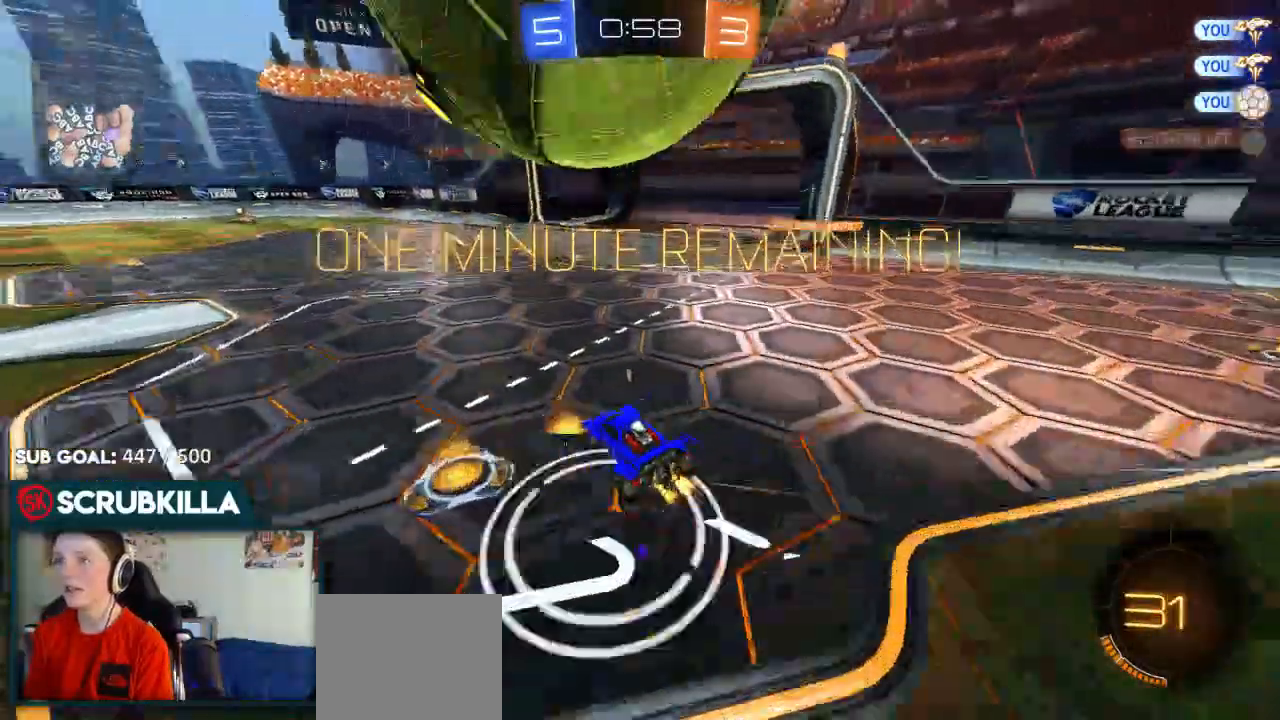
{"dt_ms": 500, "buttons": ["A", "B", "X", "Y", "R2"], "left_stick": "up", "right_stick": "center"}
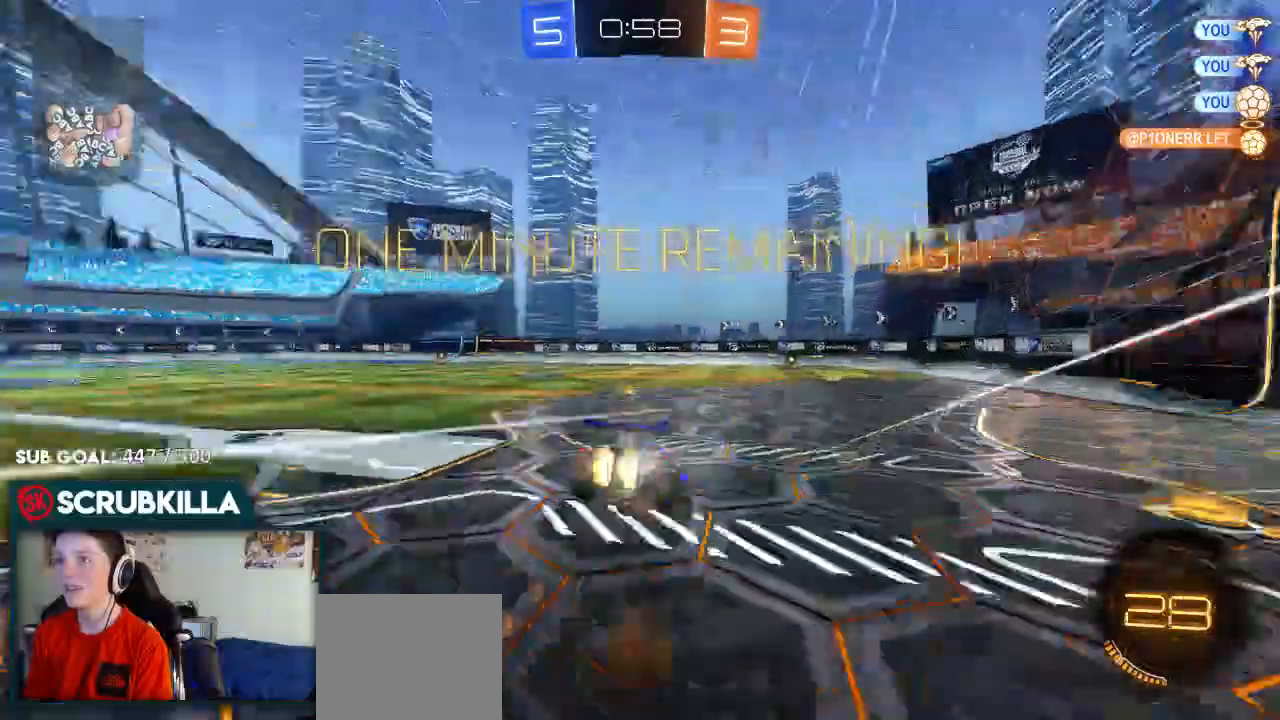
{"dt_ms": 500, "buttons": ["R2"], "left_stick": "center", "right_stick": "center"}
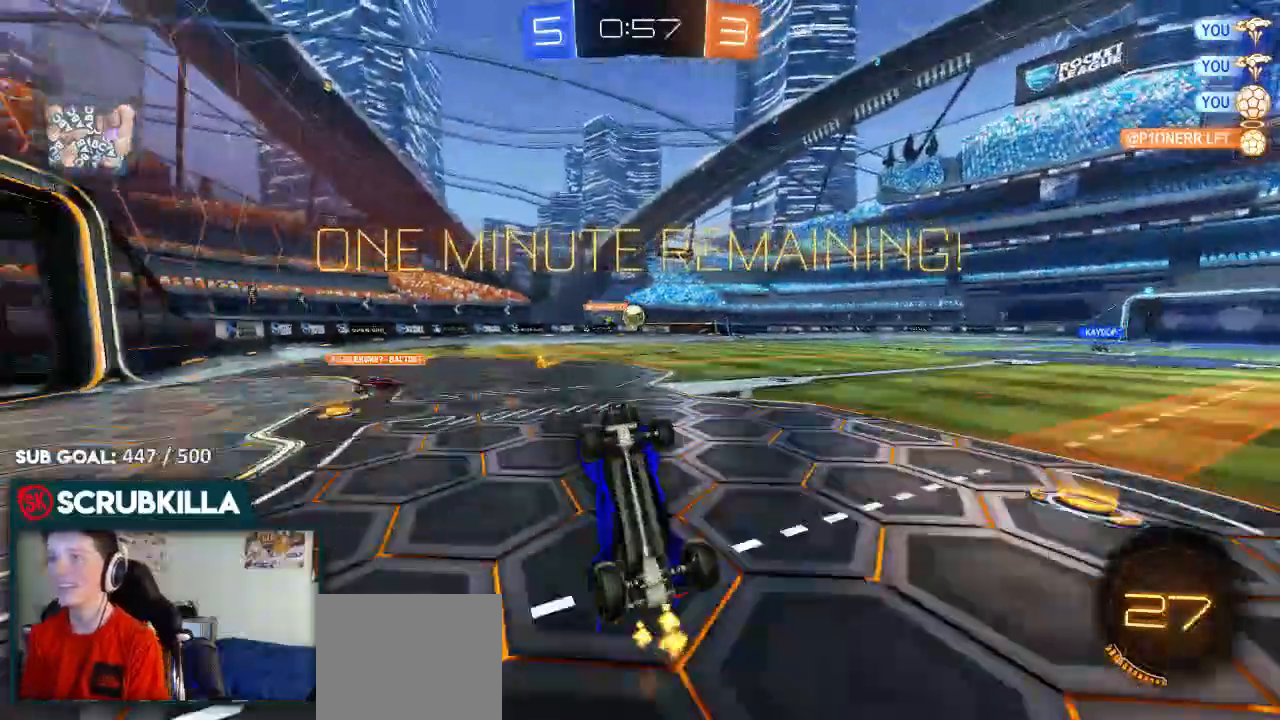
{"dt_ms": 500, "buttons": ["R2"], "left_stick": "right", "right_stick": "center", "events": [[467, "left_stick", "right"]]}
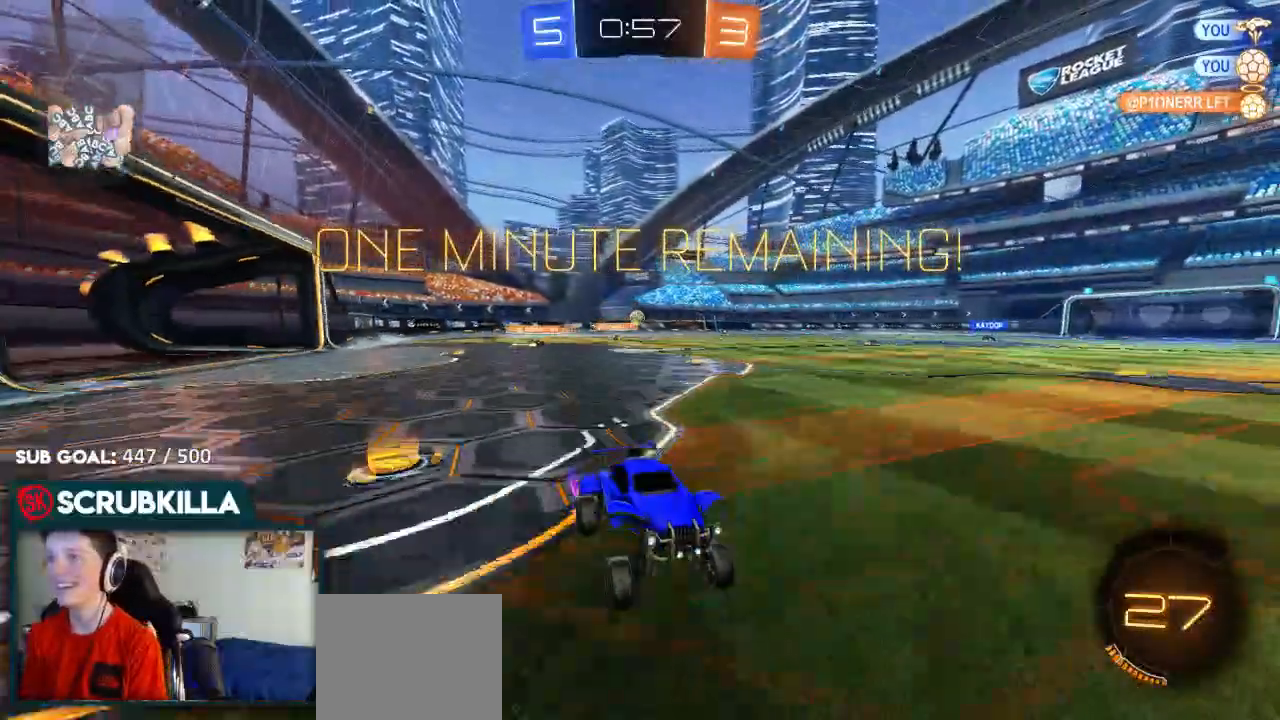
{"dt_ms": 500, "buttons": ["B", "R2"], "left_stick": "left", "right_stick": "center", "events": [[133, "left_stick", "left"], [150, "X", "down"], [300, "X", "up"], [467, "B", "down"]]}
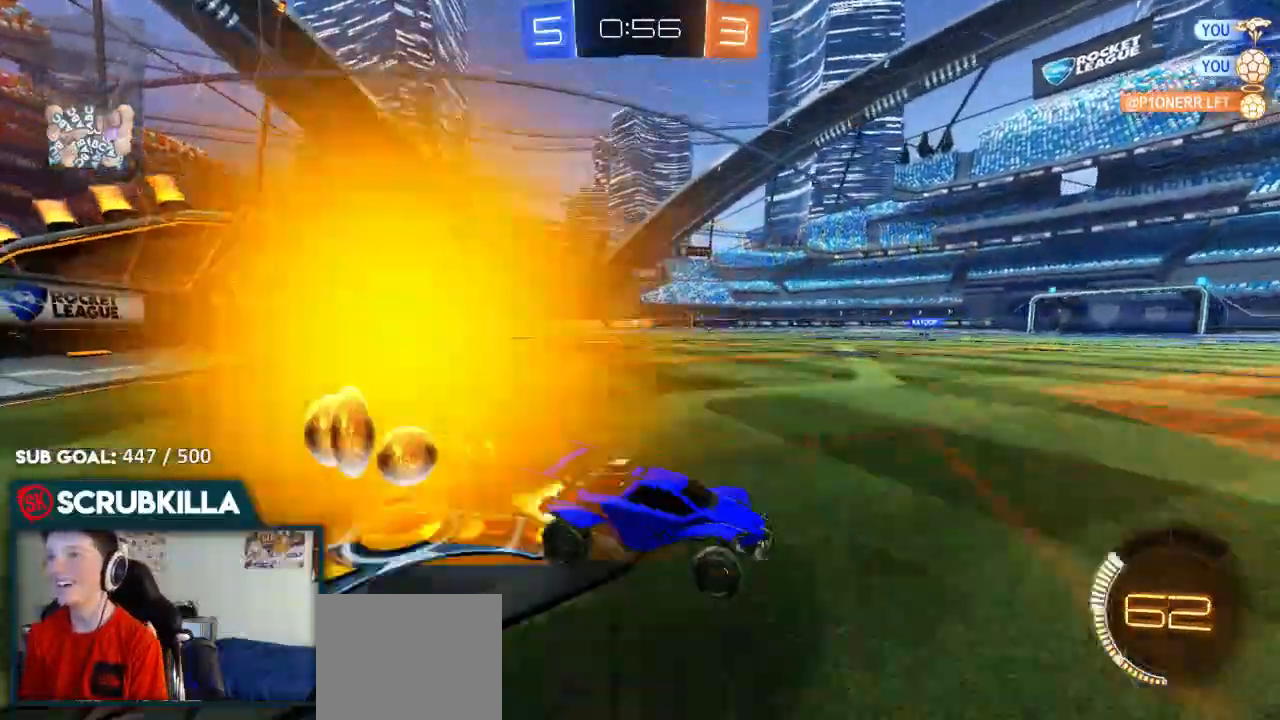
{"dt_ms": 500, "buttons": ["A", "B", "R2"], "left_stick": "center", "right_stick": "center", "events": [[400, "left_stick", "center"], [467, "A", "down"]]}
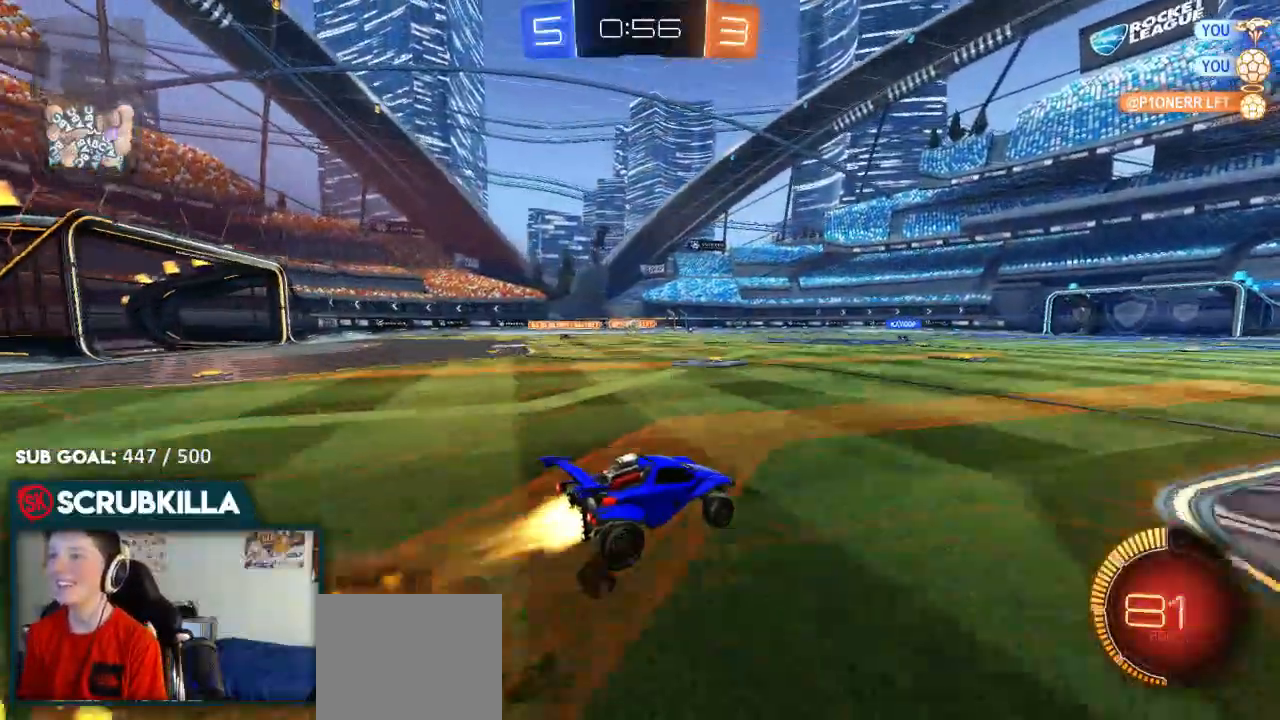
{"dt_ms": 500, "buttons": ["Y"], "left_stick": "center", "right_stick": "center", "events": [[17, "A", "up"], [17, "left_stick", "up"], [67, "A", "down"], [133, "X", "down"], [133, "Y", "down"], [217, "A", "up"], [217, "B", "up"], [217, "X", "up"], [333, "left_stick", "center"], [383, "R2", "up"]]}
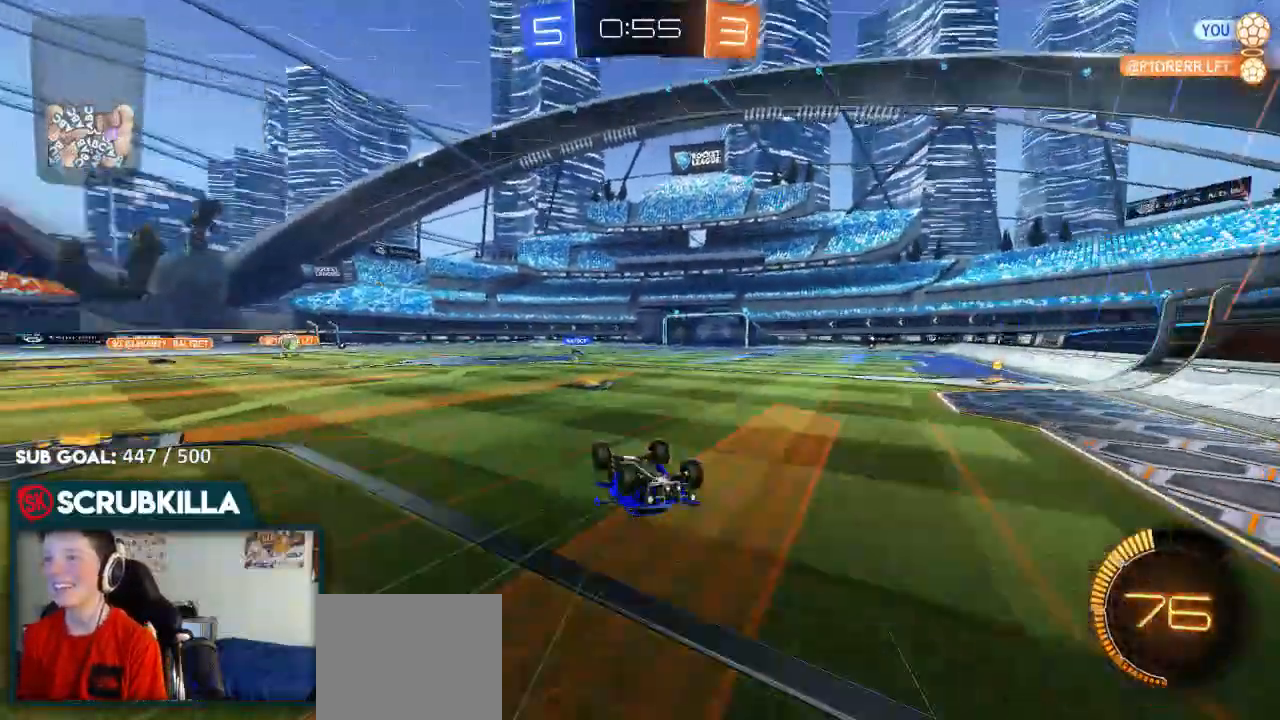
{"dt_ms": 500, "buttons": ["R2"], "left_stick": "down-left", "right_stick": "center"}
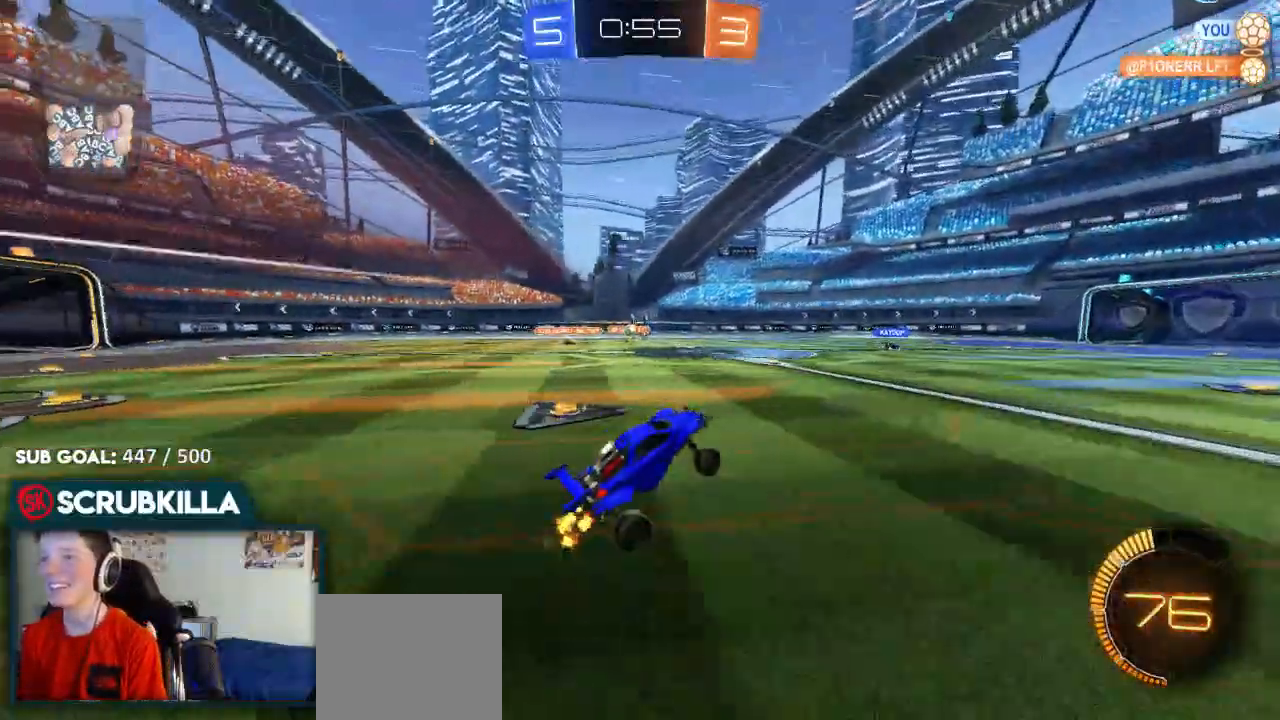
{"dt_ms": 500, "buttons": ["A", "X", "R2"], "left_stick": "center", "right_stick": "center", "events": [[100, "left_stick", "center"], [250, "left_stick", "right"], [467, "A", "down"], [467, "X", "down"], [467, "left_stick", "center"]]}